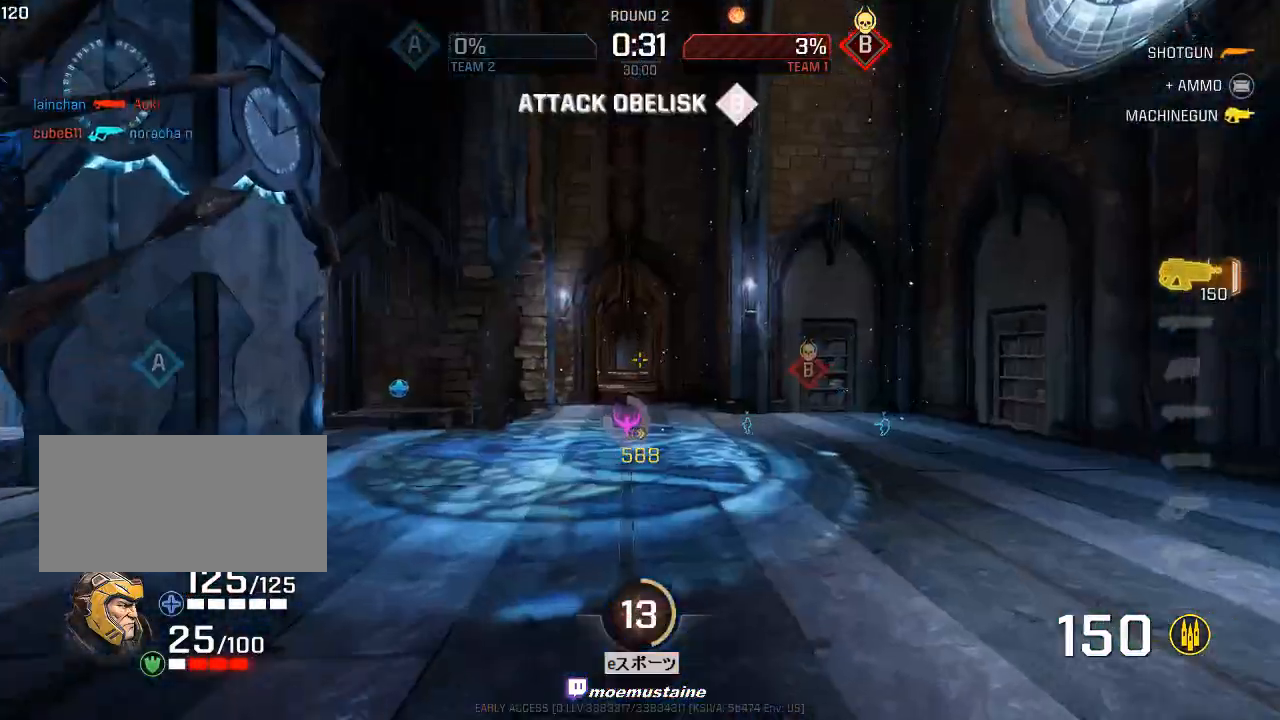
Gameplay with keyboard and mouse; each line is a JSON object with the keys and mouse buttons held at the frame after it. "events" lists presses ("down") and releases ("up") of "a", "caps_lock", "d", "e", "f", "q", "r", "s", "shift", "space", "tab", "w", "mouse_left", "mouse_wheel", "mouse_right", "mouse_mb4" and "mouse_mb5" between this image and that frame as [ms after this image, input, new state], when the widget could be followed in between. "mouse_left", "mouse_wheel", "mouse_right", "mouse_mb4", "mouse_mb5" = the "left", "wheel", "right", "mb4", "mb5" buttons of the "mouse" list. No other keys are recorded. "wheel" means that the mouse wheel is clicked or scrolled. Mouse movement is not recorded.
{"keys": ["a", "w"], "mouse": [], "events": [[250, "a", "down"], [300, "d", "up"], [300, "mouse_right", "up"]]}
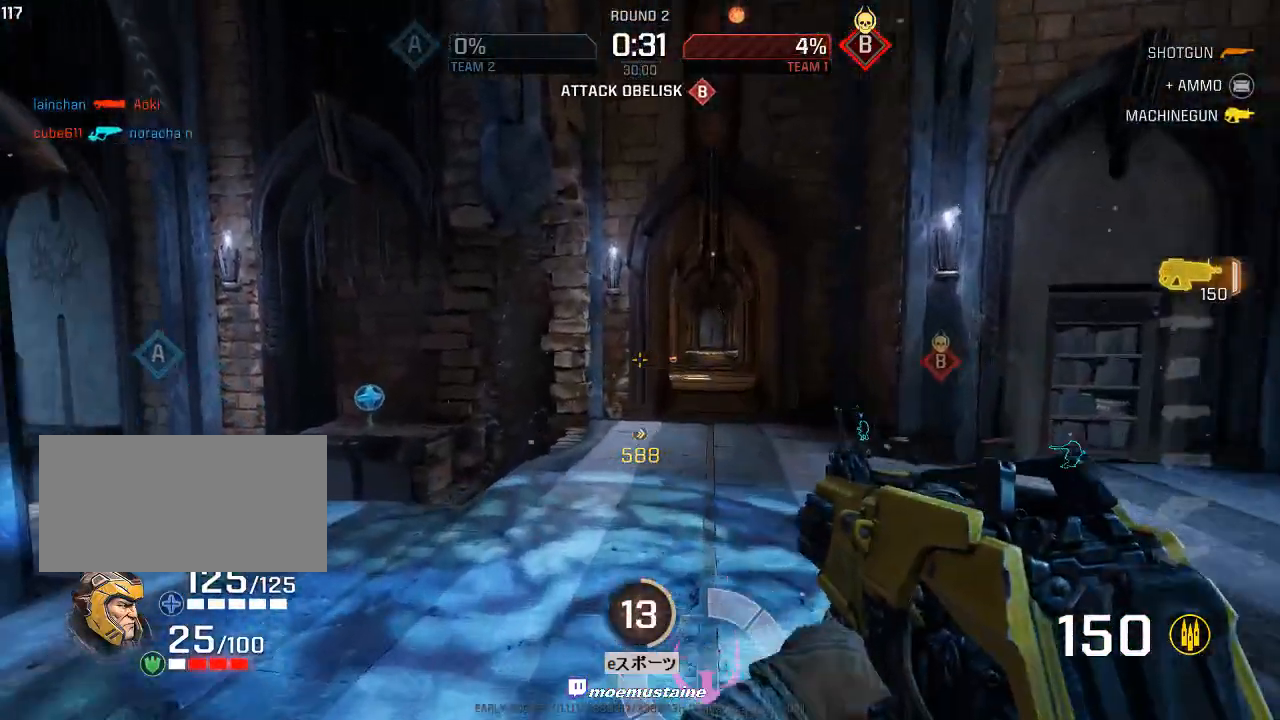
{"keys": ["a", "d", "w"], "mouse": ["right"], "events": [[117, "d", "down"], [133, "a", "up"], [233, "mouse_right", "down"], [500, "a", "down"]]}
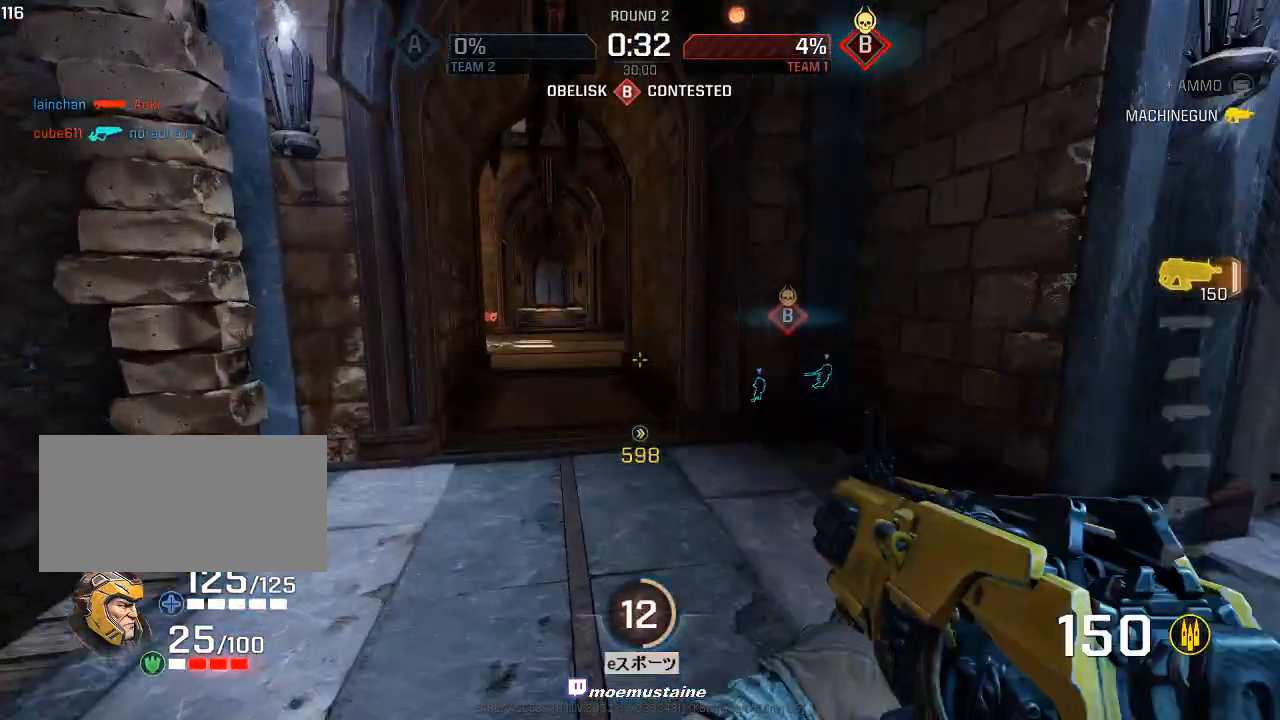
{"keys": ["a", "w"], "mouse": ["right"], "events": [[17, "mouse_right", "up"], [50, "d", "up"], [483, "mouse_right", "down"]]}
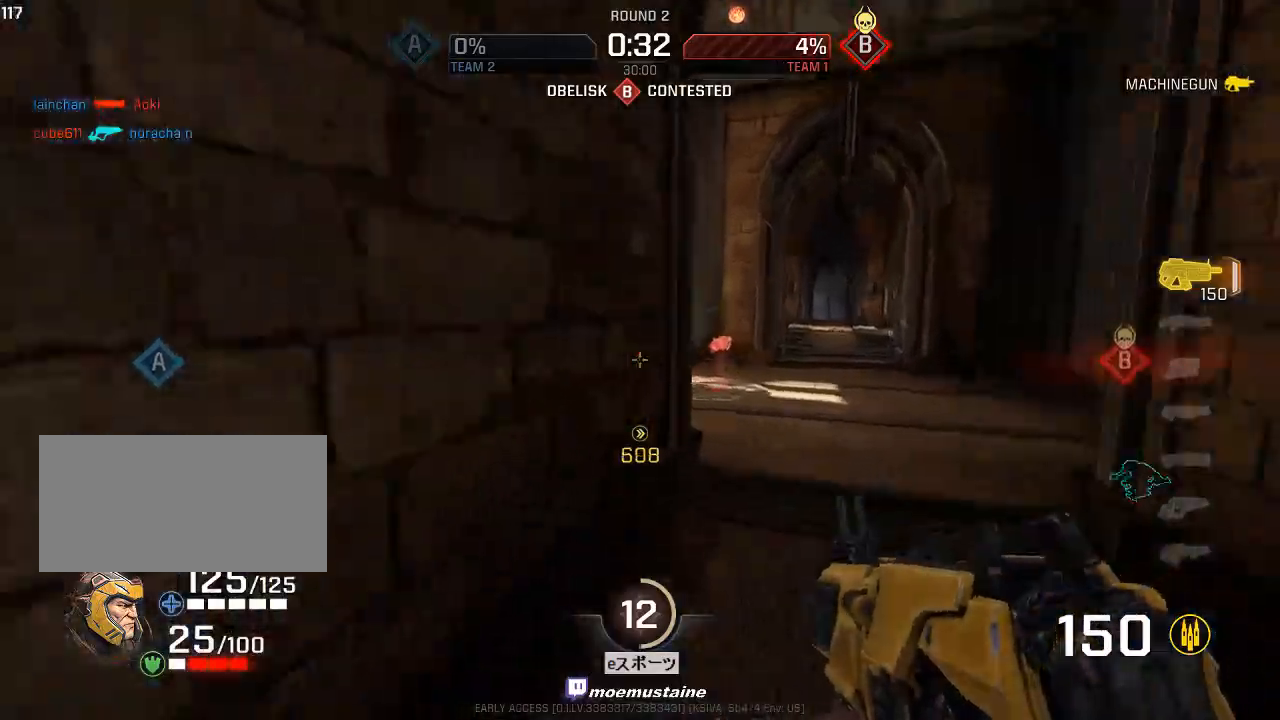
{"keys": ["a", "w"], "mouse": [], "events": [[117, "mouse_right", "up"]]}
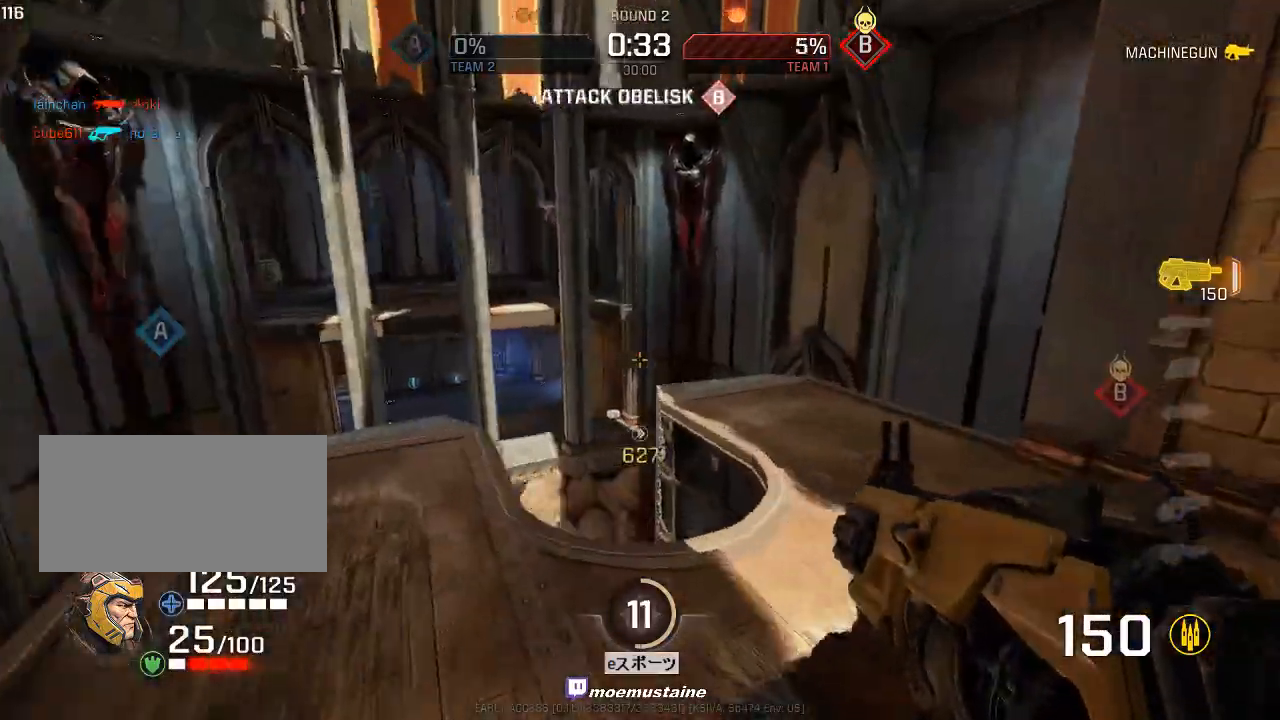
{"keys": ["a"], "mouse": [], "events": [[400, "w", "up"]]}
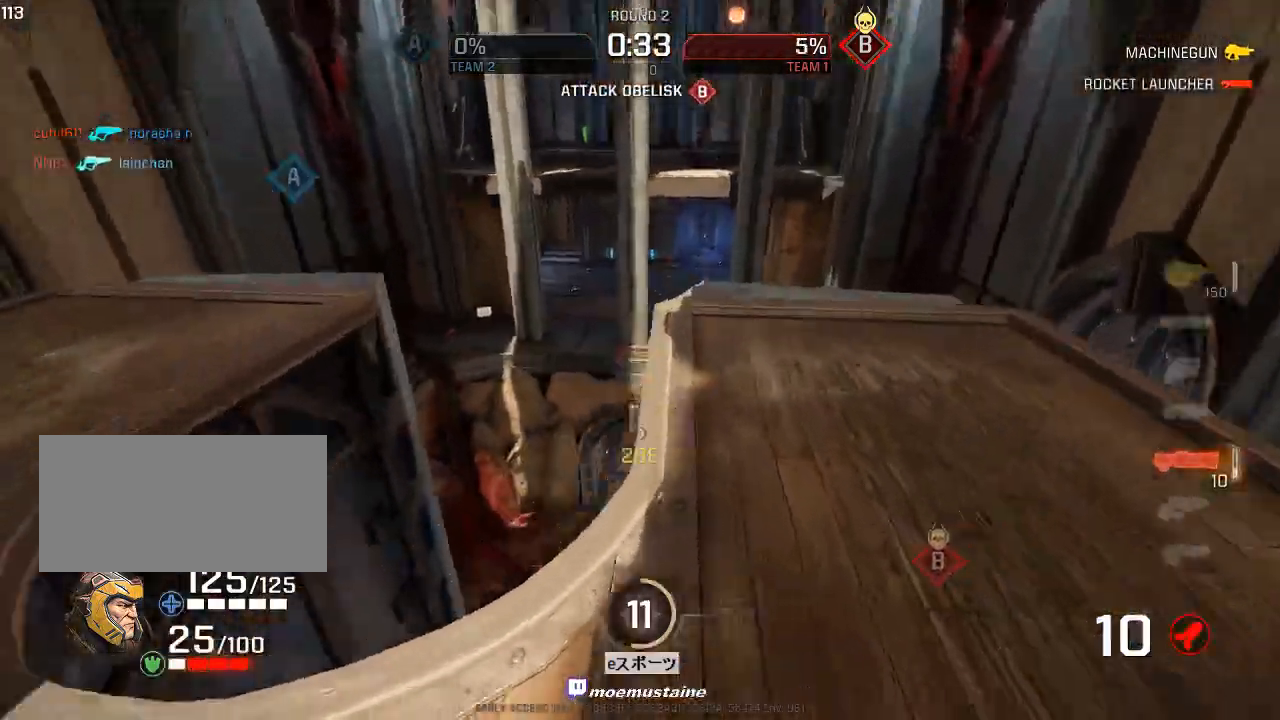
{"keys": ["w"], "mouse": [], "events": [[217, "d", "down"], [250, "s", "down"], [300, "a", "up"], [300, "d", "up"], [317, "d", "down"], [350, "s", "up"], [400, "w", "down"], [483, "d", "up"]]}
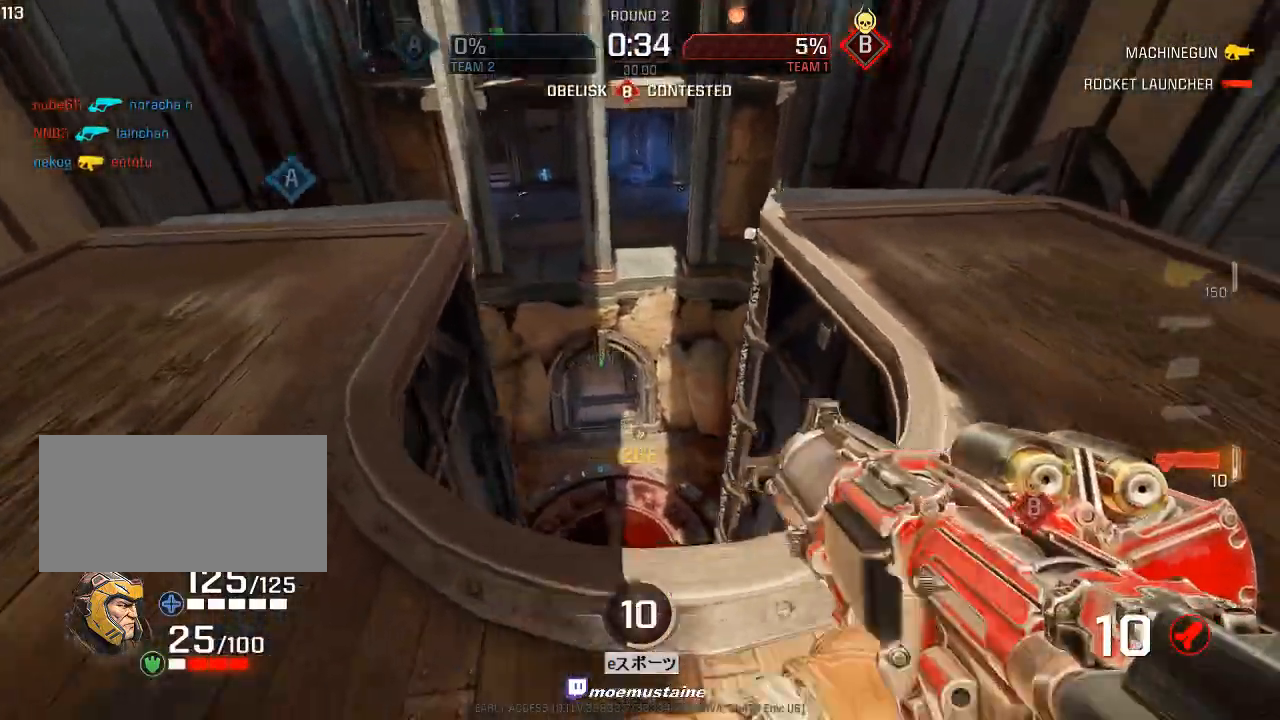
{"keys": ["d", "w"], "mouse": [], "events": [[150, "a", "down"], [350, "a", "up"], [350, "d", "down"]]}
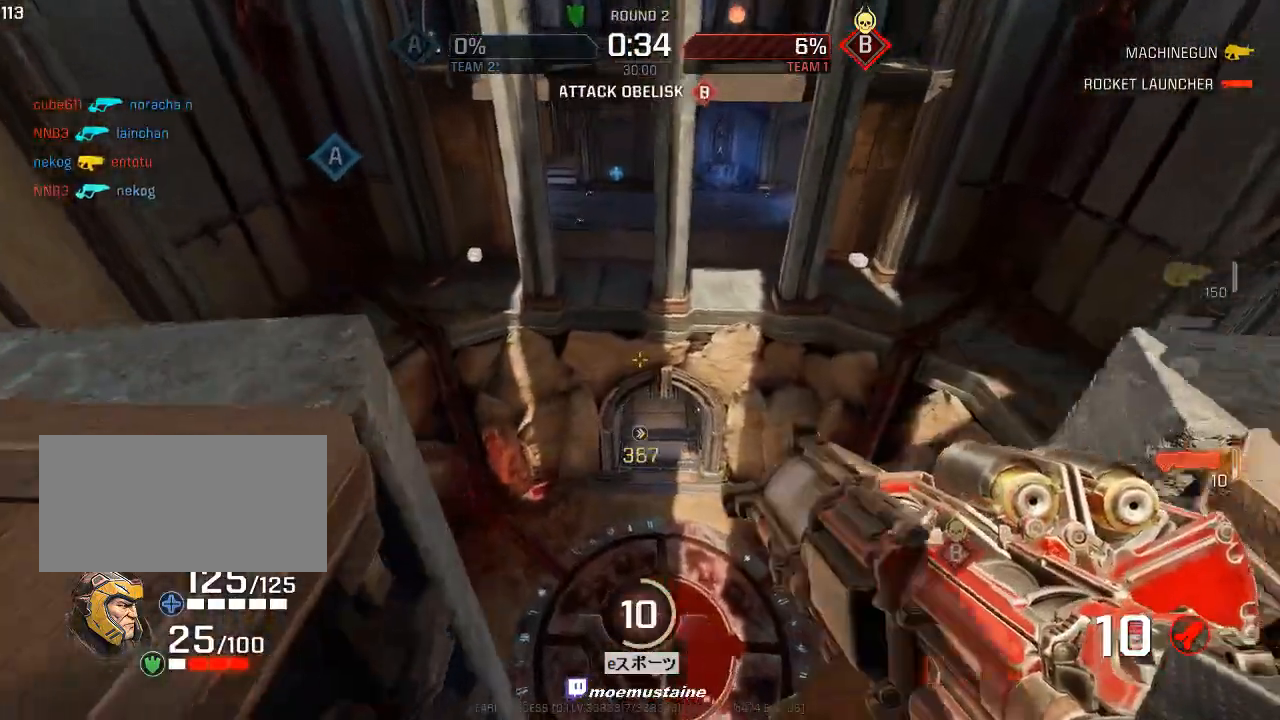
{"keys": ["d", "w"], "mouse": [], "events": []}
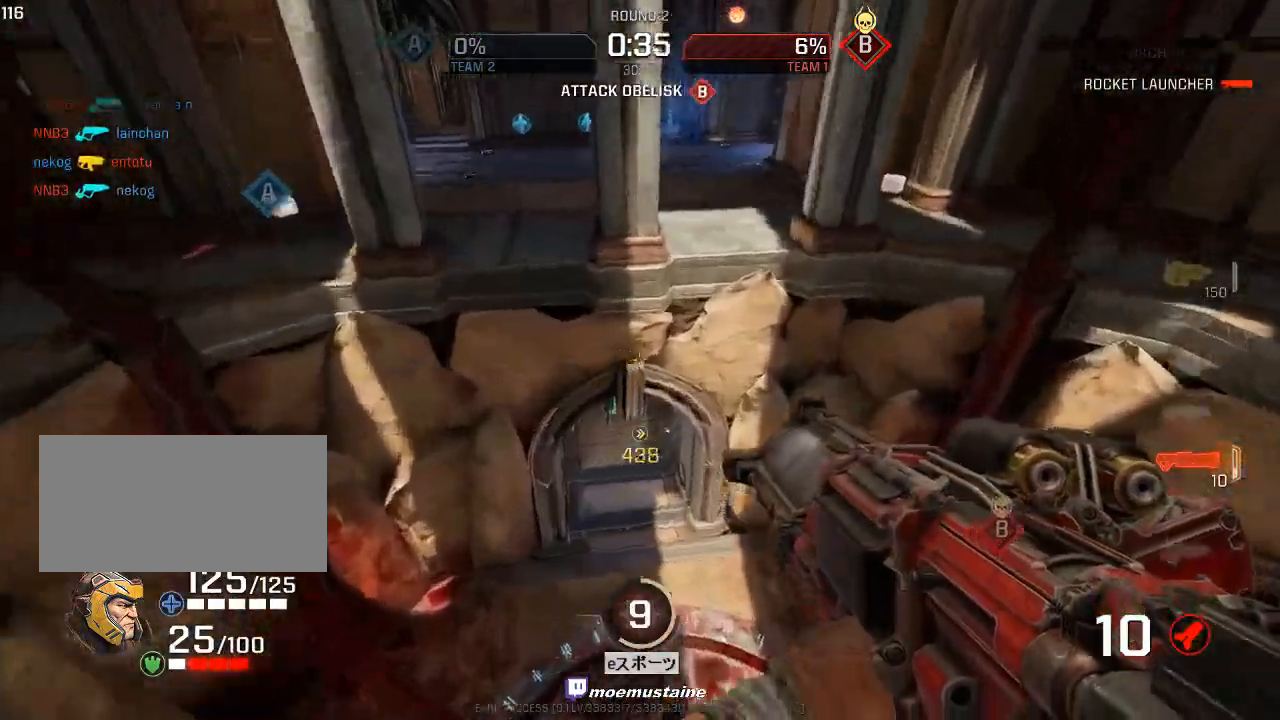
{"keys": ["a", "w"], "mouse": ["right"], "events": [[250, "a", "down"], [300, "d", "up"], [467, "mouse_right", "down"]]}
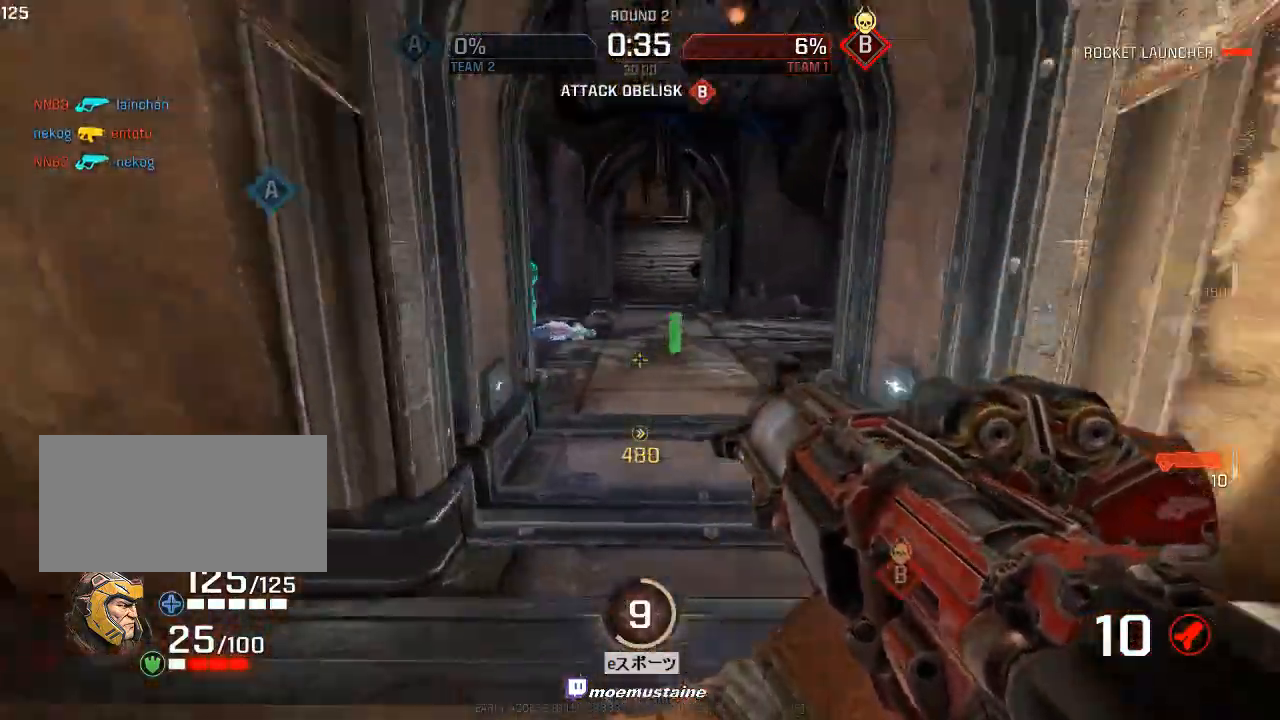
{"keys": ["a", "d"], "mouse": ["left"], "events": [[117, "mouse_right", "up"], [450, "d", "down"], [450, "w", "up"], [467, "mouse_left", "down"]]}
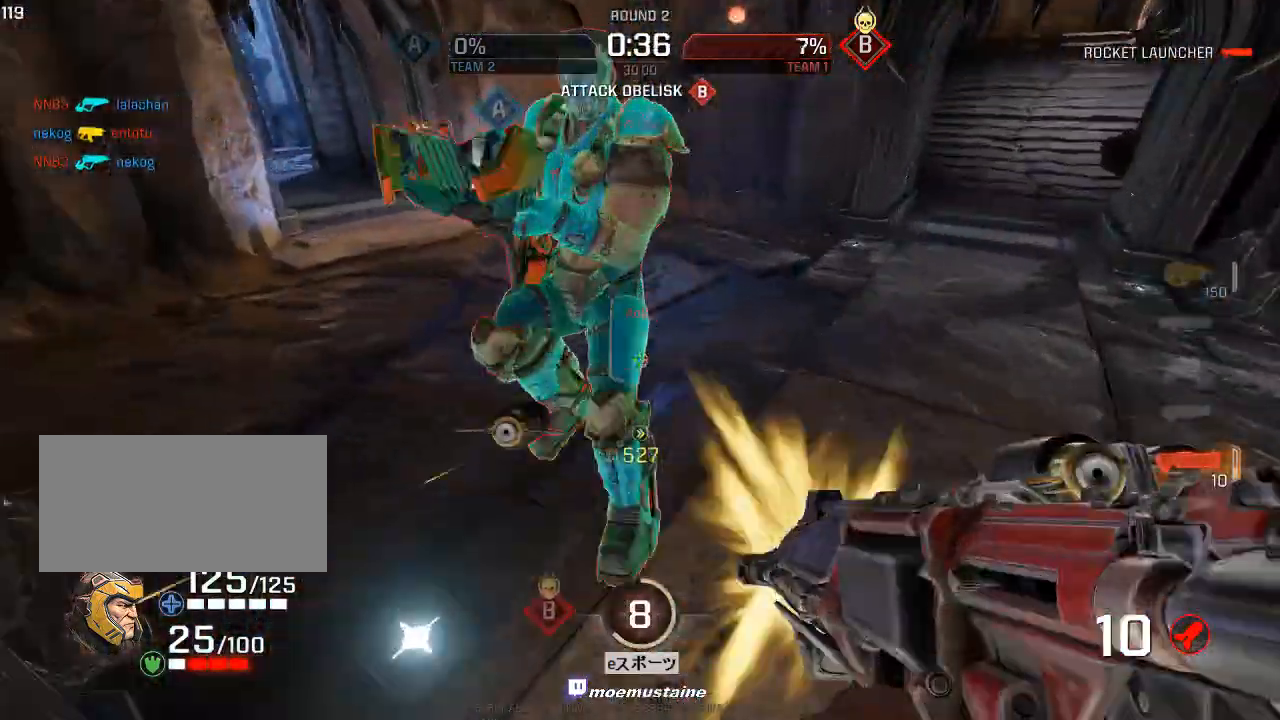
{"keys": ["d", "w"], "mouse": [], "events": [[17, "s", "down"], [117, "d", "up"], [150, "mouse_left", "up"], [333, "s", "up"], [417, "w", "down"], [433, "a", "up"], [500, "d", "down"]]}
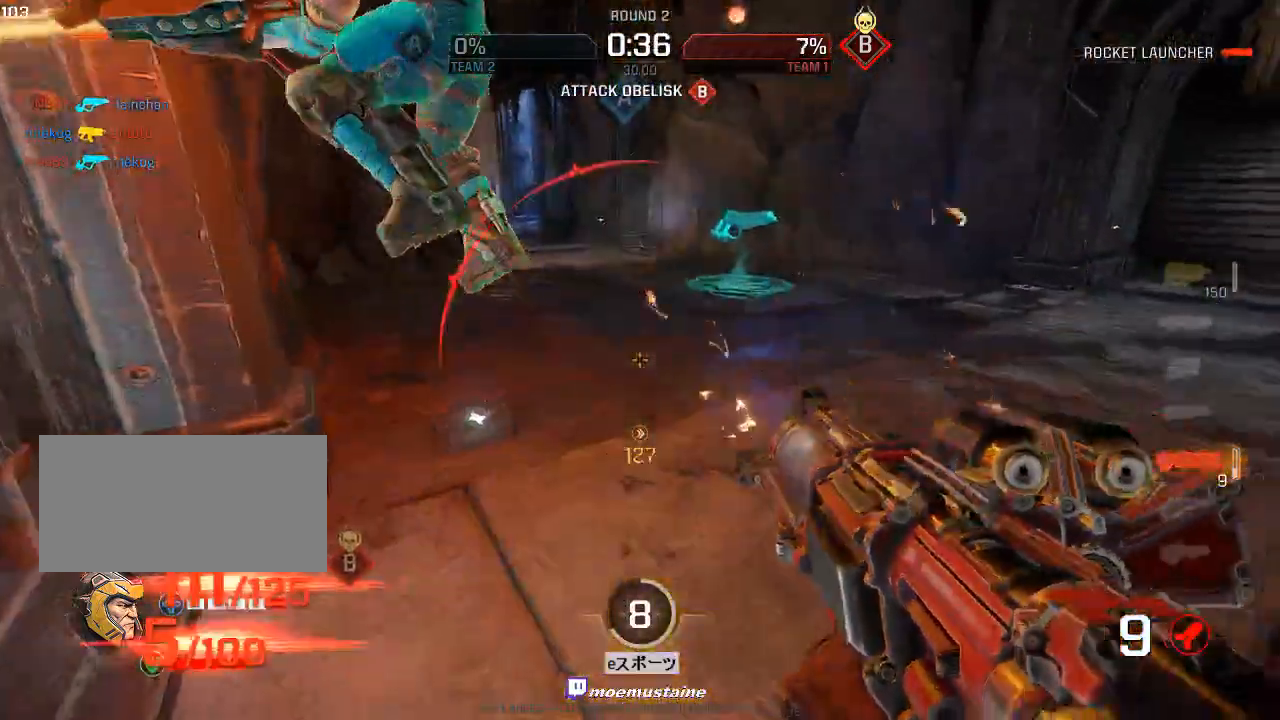
{"keys": ["w"], "mouse": [], "events": [[133, "a", "down"], [133, "w", "up"], [200, "s", "down"], [217, "mouse_left", "down"], [333, "a", "up"], [350, "s", "up"], [367, "mouse_left", "up"], [417, "w", "down"], [500, "d", "up"]]}
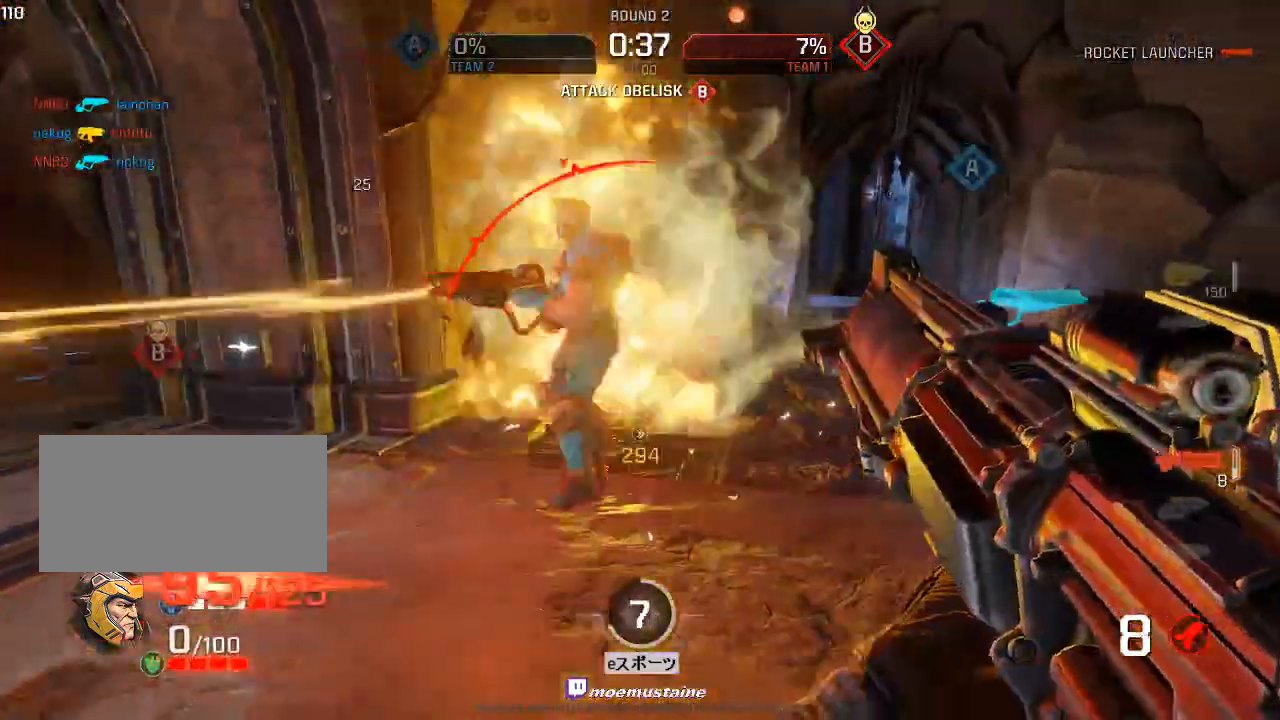
{"keys": ["a", "w"], "mouse": [], "events": [[100, "d", "down"], [350, "a", "down"], [417, "d", "up"]]}
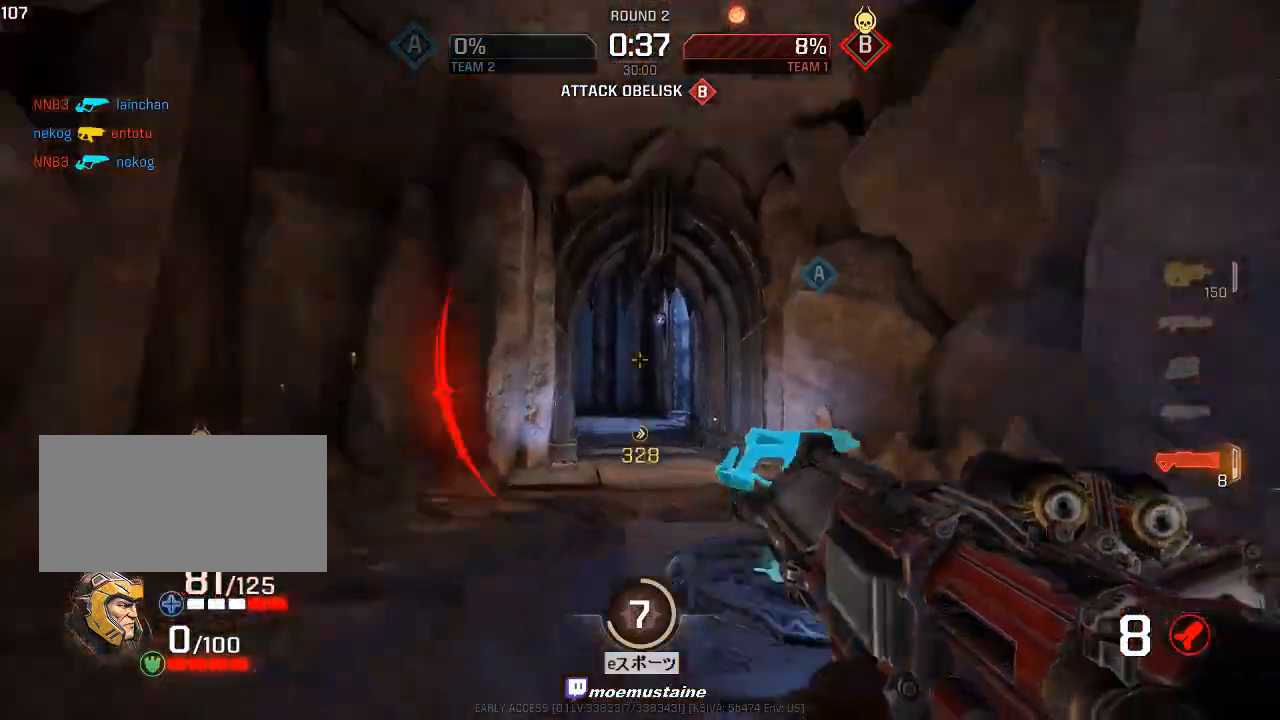
{"keys": ["a", "w"], "mouse": [], "events": [[17, "w", "up"], [67, "mouse_left", "down"], [200, "mouse_left", "up"], [283, "w", "down"]]}
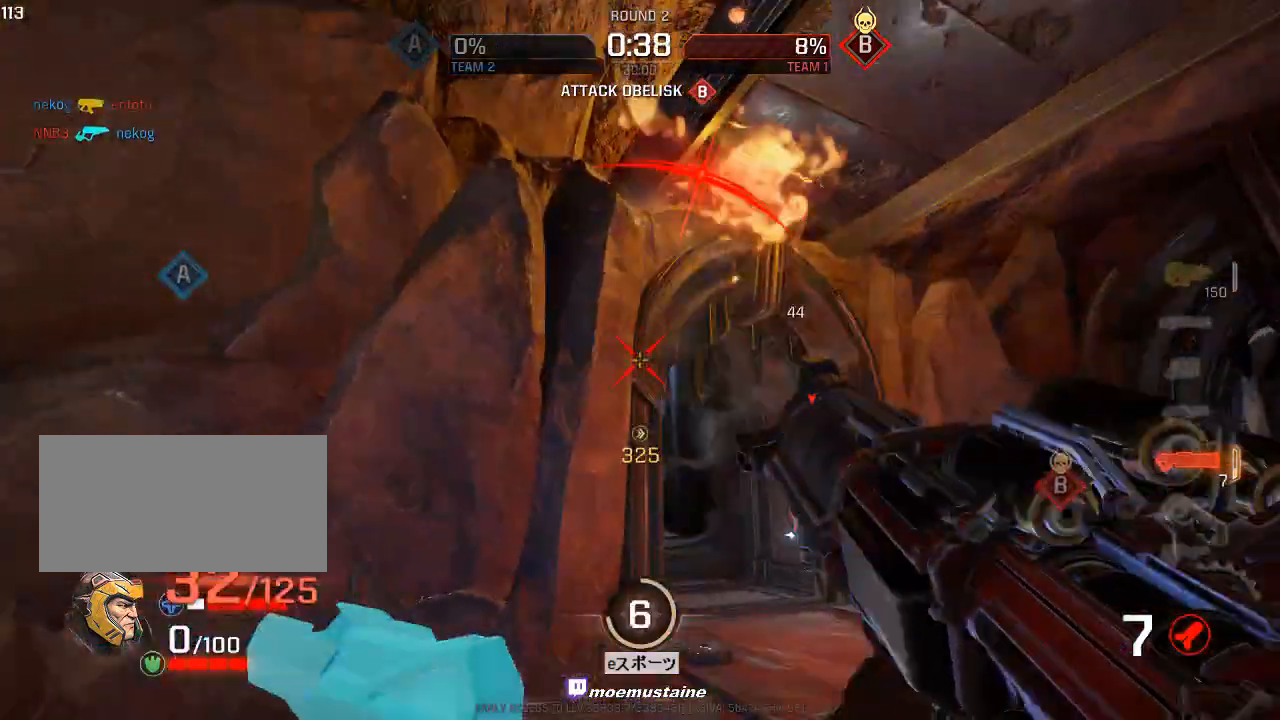
{"keys": ["a", "s"], "mouse": [], "events": [[17, "a", "up"], [117, "d", "down"], [200, "w", "up"], [283, "a", "down"], [317, "d", "up"], [350, "mouse_left", "down"], [383, "s", "down"], [483, "mouse_left", "up"]]}
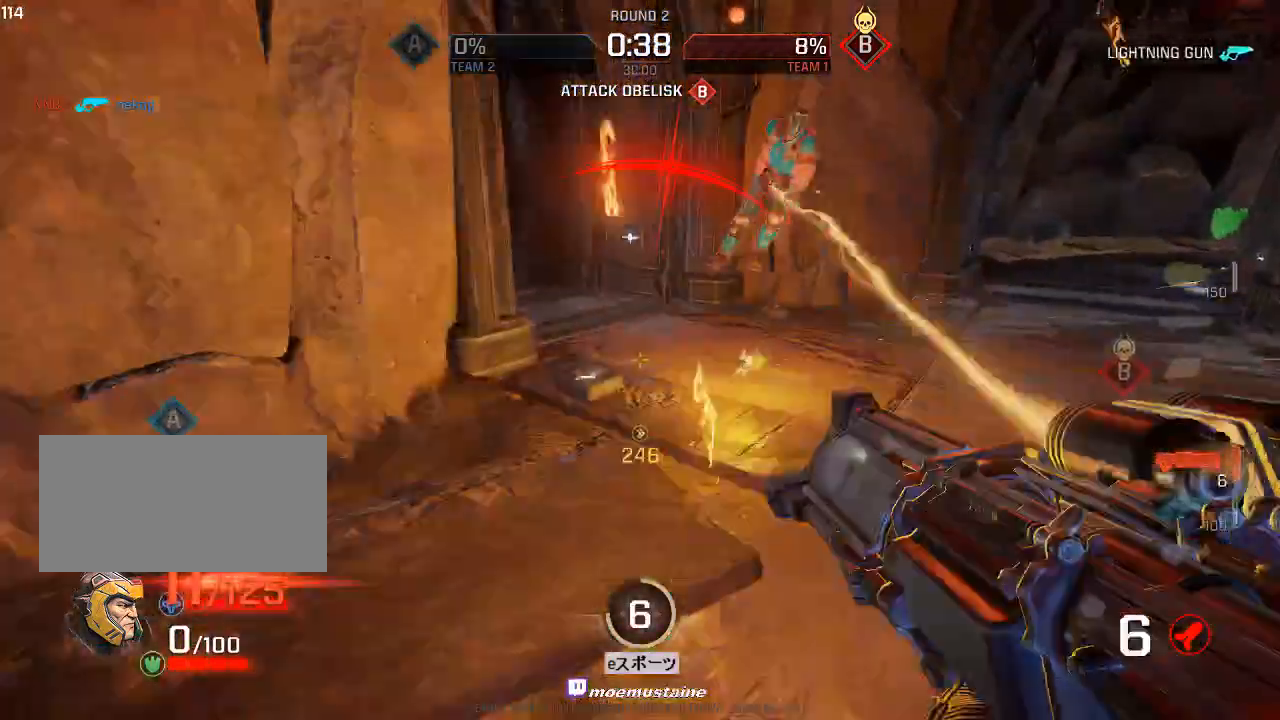
{"keys": ["w"], "mouse": [], "events": [[67, "s", "up"], [100, "d", "down"], [167, "a", "up"], [250, "w", "down"], [300, "a", "down"], [300, "d", "up"], [500, "a", "up"]]}
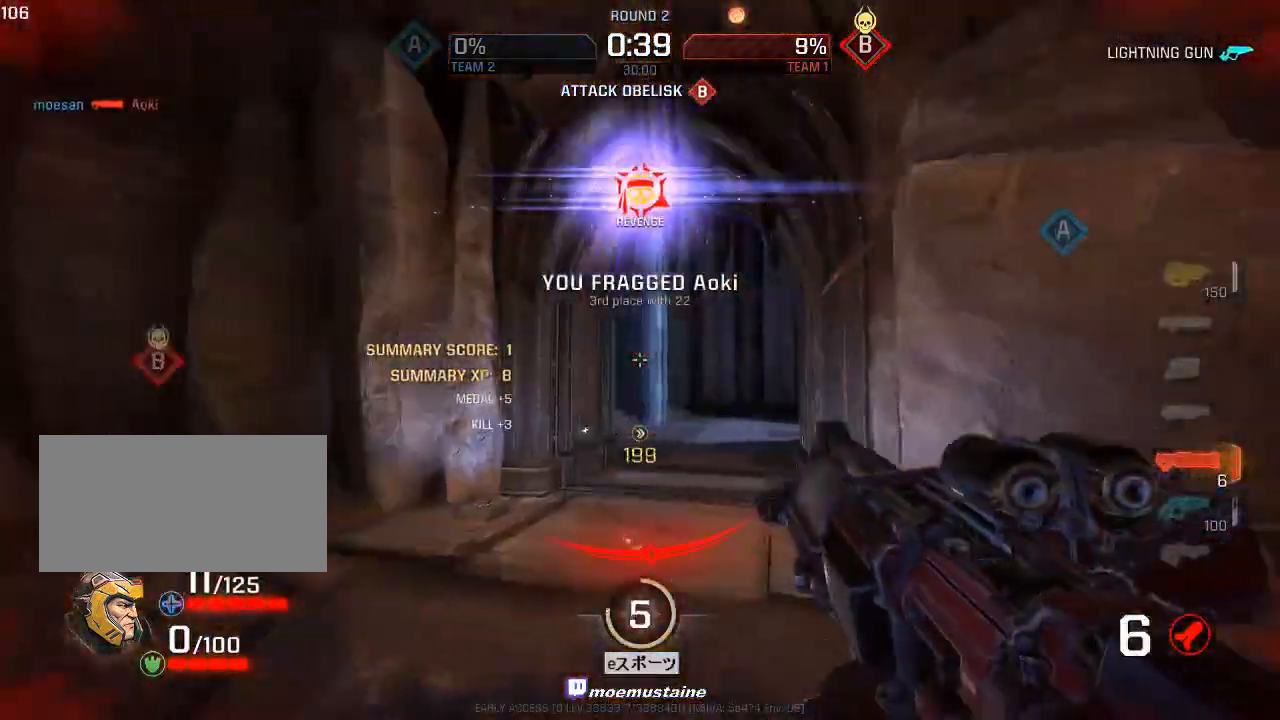
{"keys": ["d", "w"], "mouse": [], "events": [[250, "d", "down"], [417, "mouse_right", "down"], [500, "mouse_right", "up"]]}
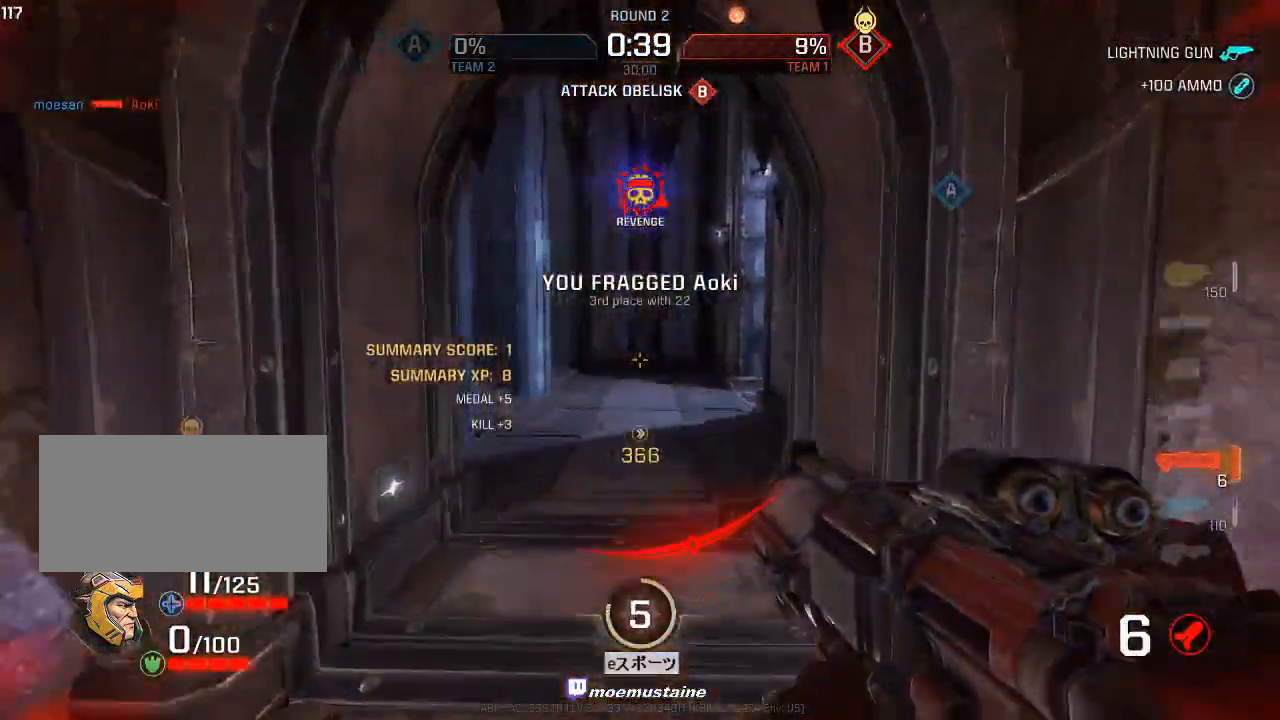
{"keys": ["a", "w"], "mouse": [], "events": [[100, "a", "down"], [150, "d", "up"]]}
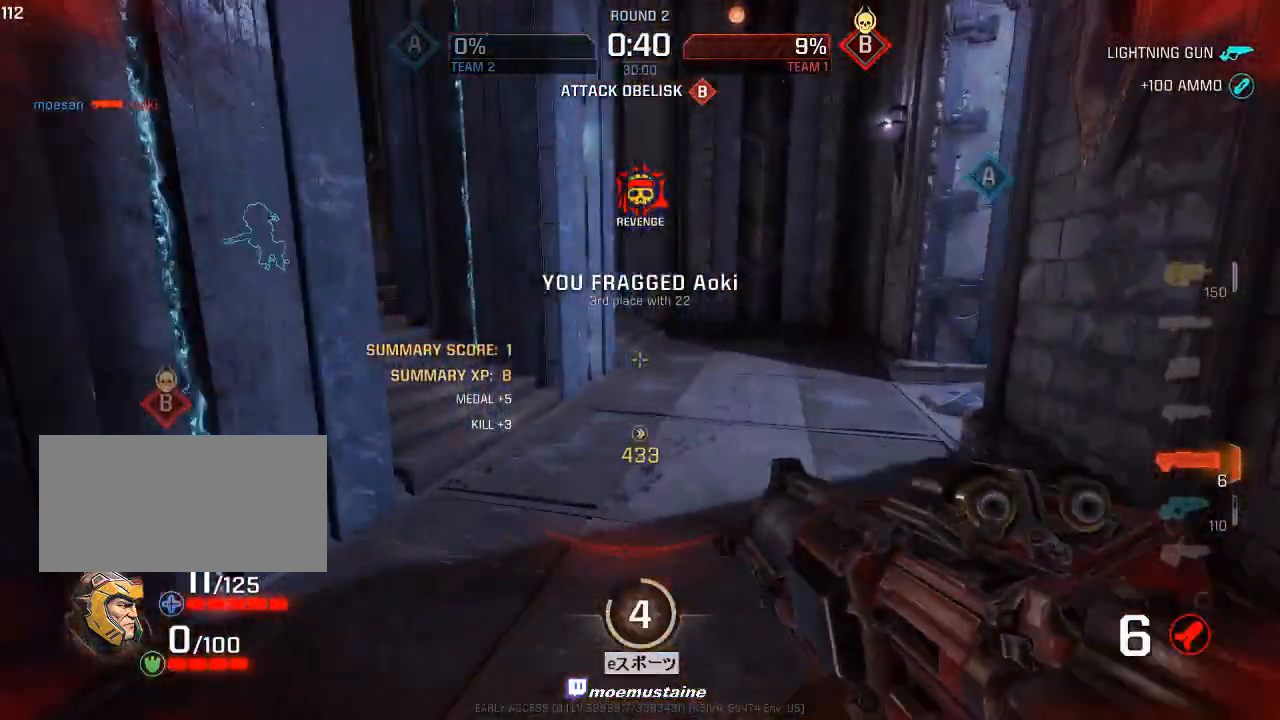
{"keys": ["a", "w"], "mouse": [], "events": [[267, "mouse_right", "down"], [333, "mouse_right", "up"]]}
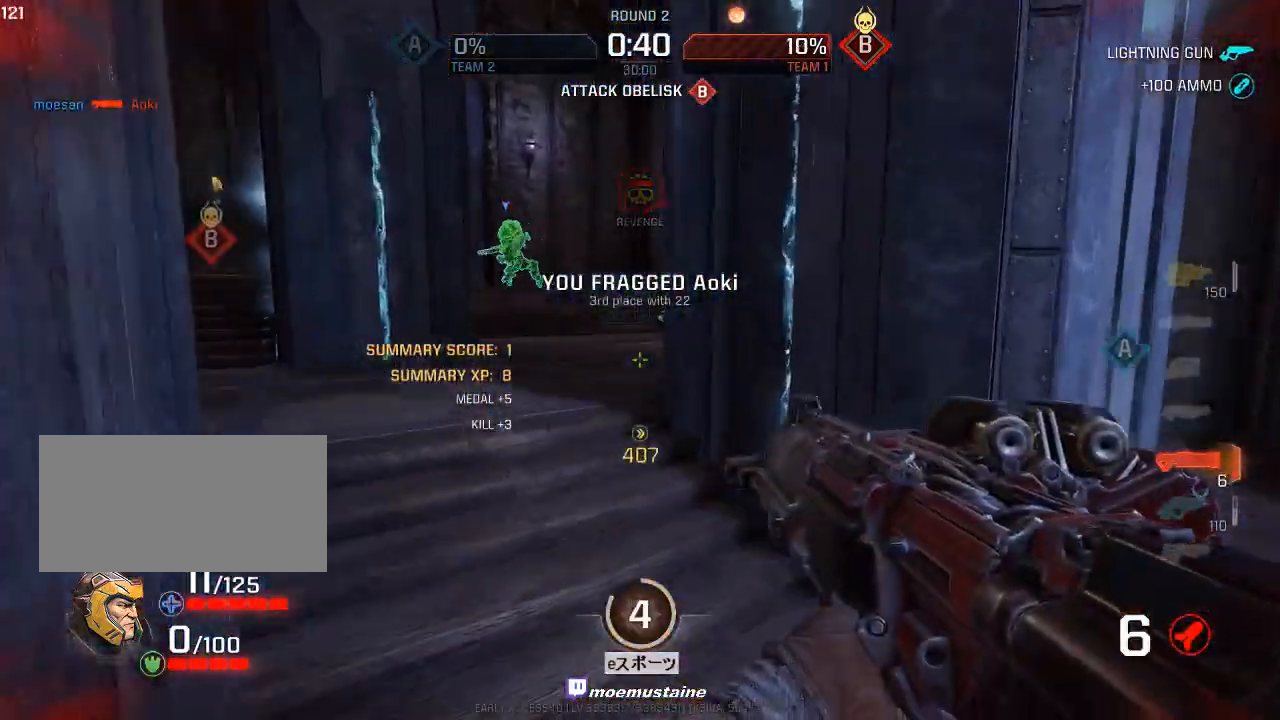
{"keys": ["a", "w"], "mouse": ["right"], "events": [[467, "mouse_right", "down"]]}
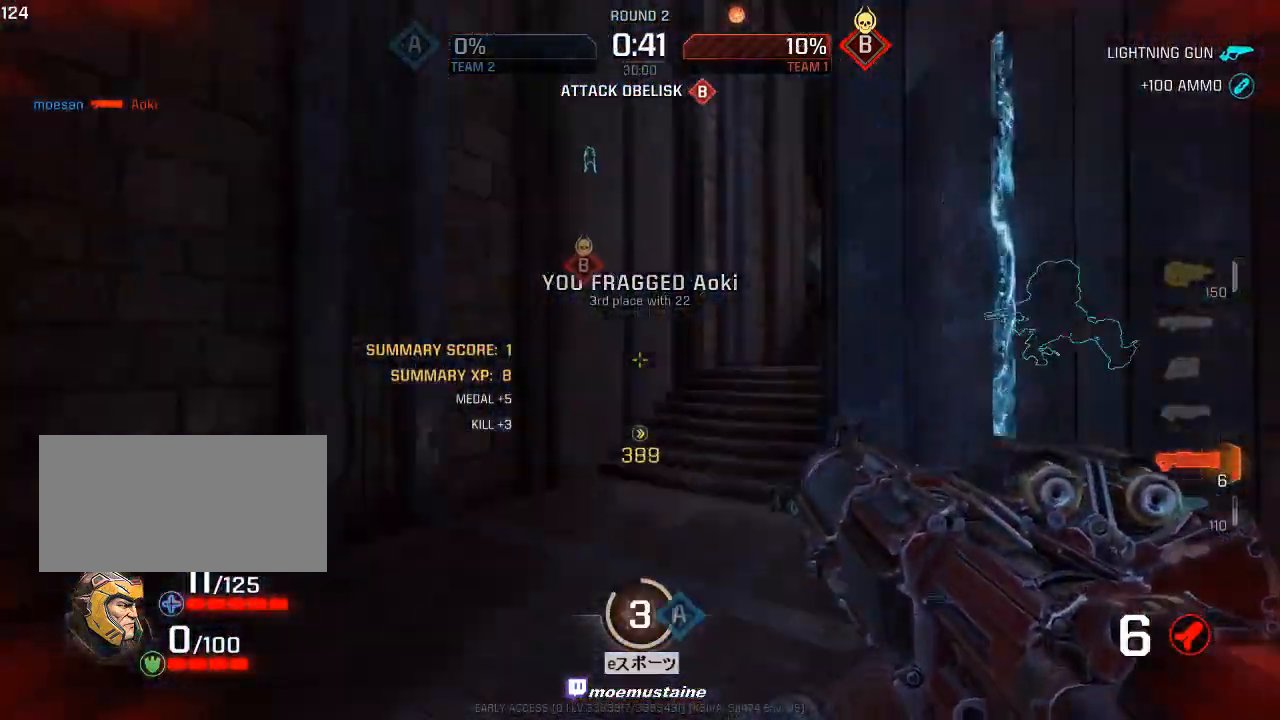
{"keys": ["d", "w"], "mouse": [], "events": [[50, "d", "down"], [67, "mouse_right", "up"], [100, "a", "up"]]}
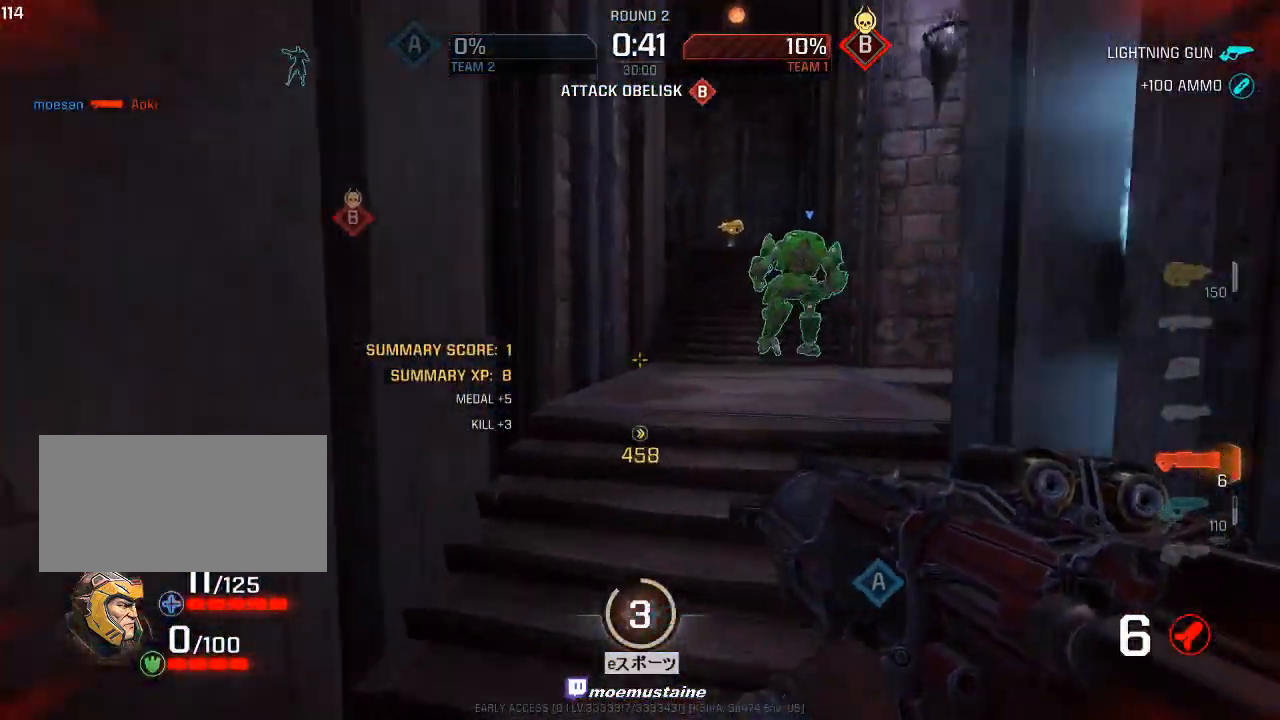
{"keys": ["d", "w"], "mouse": [], "events": [[67, "mouse_right", "down"], [383, "mouse_right", "up"]]}
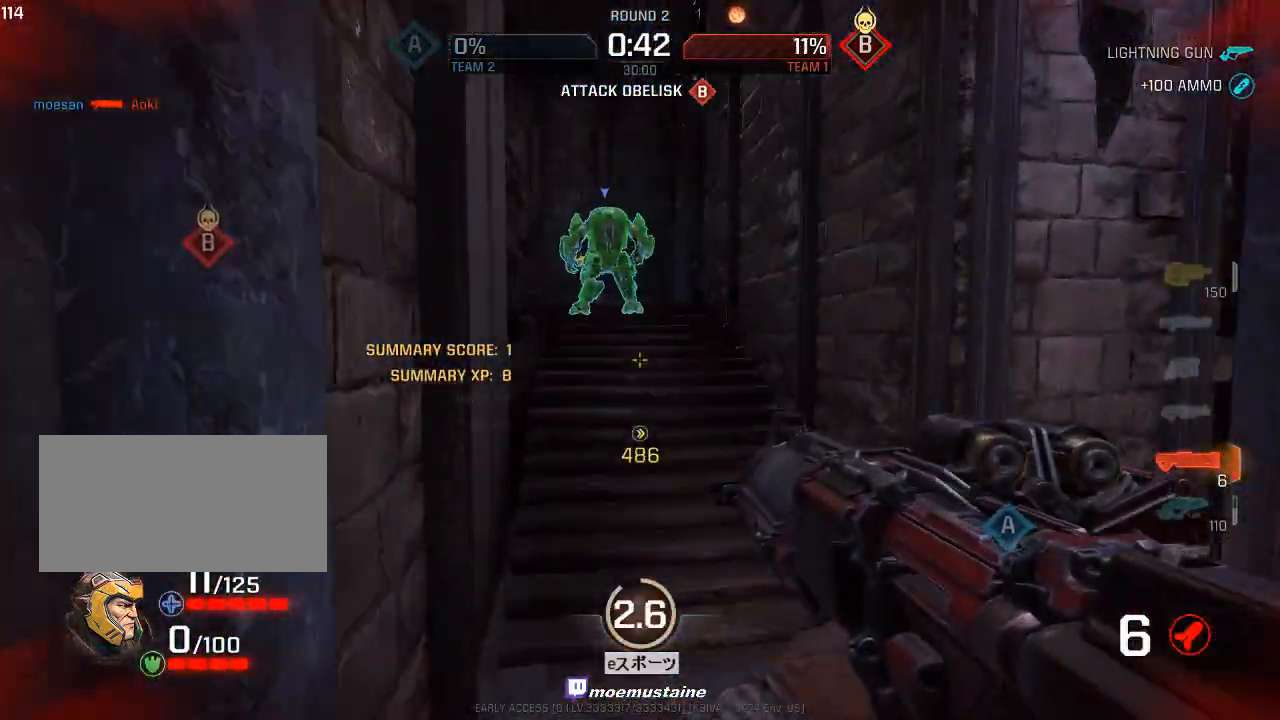
{"keys": ["d", "w"], "mouse": [], "events": [[167, "mouse_right", "down"], [467, "mouse_right", "up"]]}
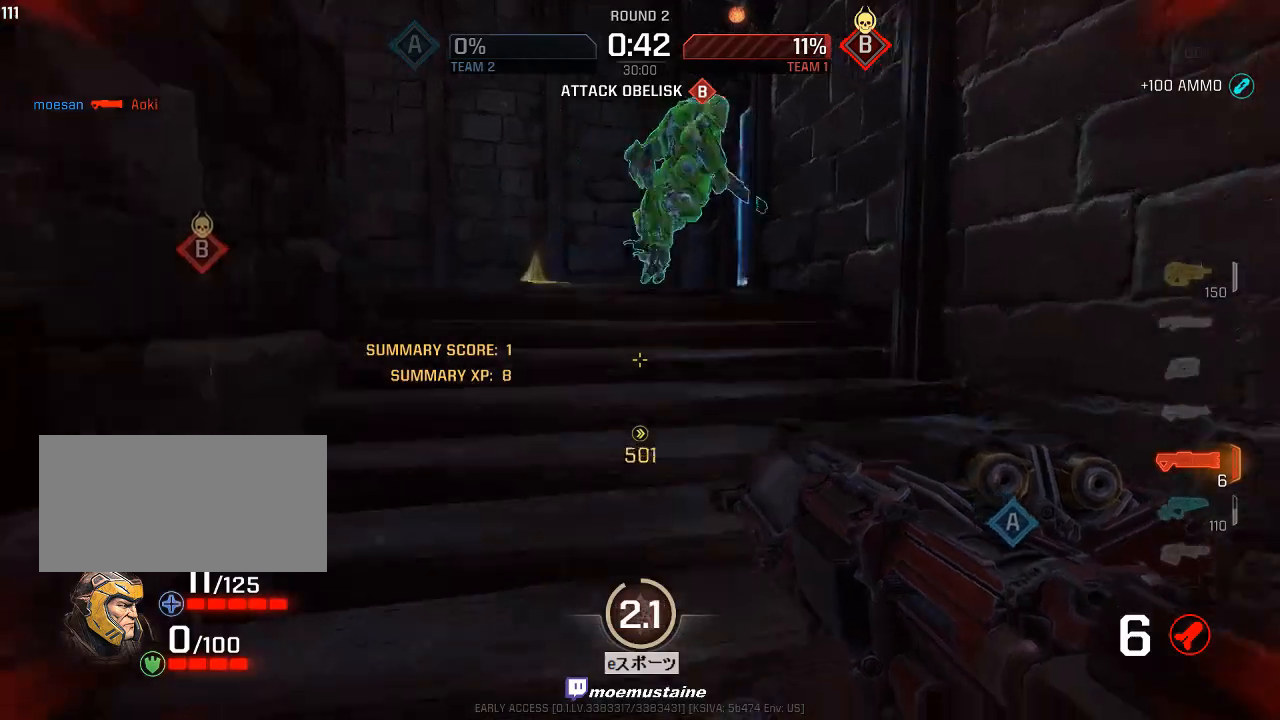
{"keys": ["w"], "mouse": [], "events": [[250, "tab", "down"], [283, "d", "up"], [383, "tab", "up"]]}
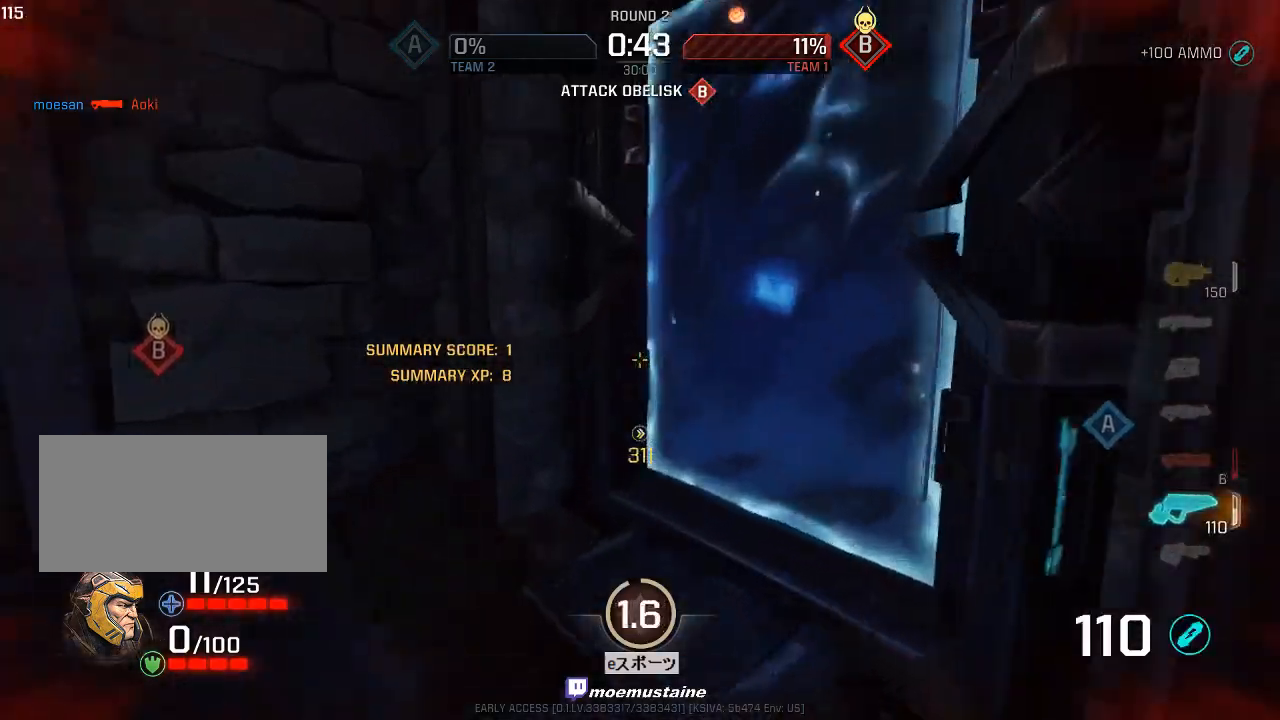
{"keys": ["d", "w"], "mouse": ["right"], "events": [[117, "d", "down"], [233, "mouse_right", "down"]]}
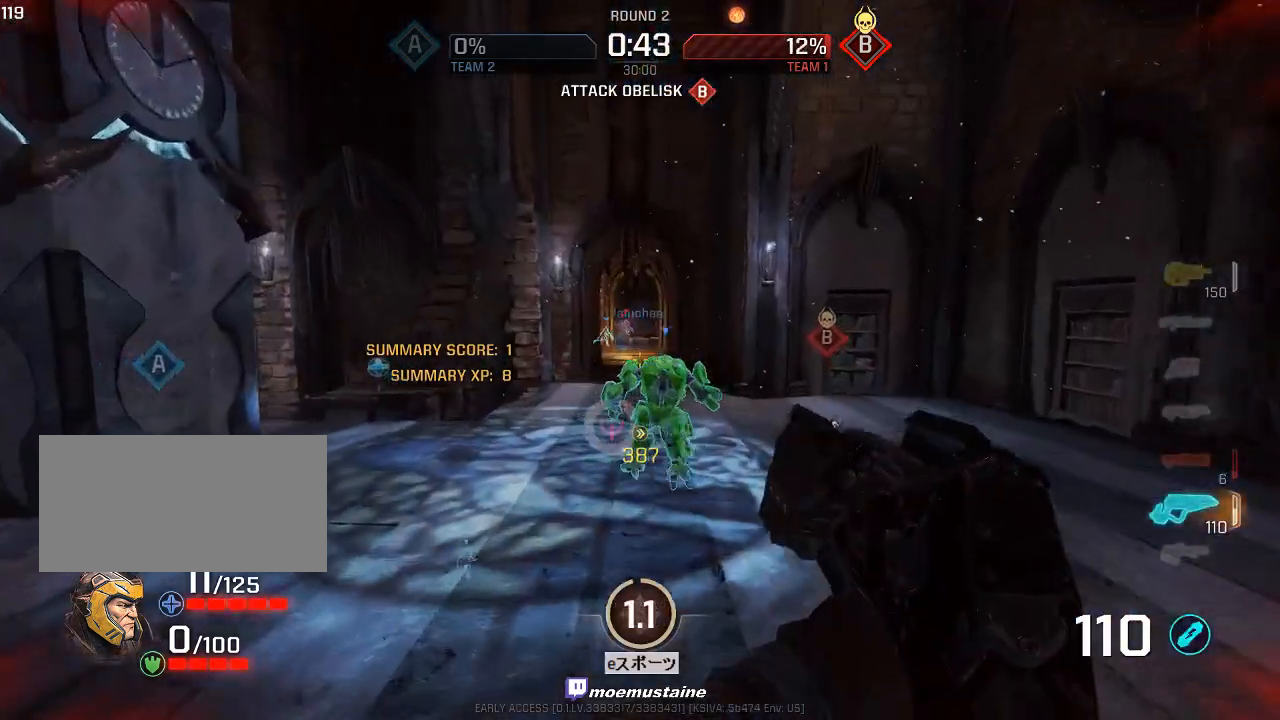
{"keys": ["a", "w"], "mouse": ["left", "right"], "events": [[50, "w", "up"], [67, "mouse_right", "up"], [133, "mouse_left", "down"], [283, "w", "down"], [317, "a", "down"], [350, "d", "up"], [383, "mouse_right", "down"]]}
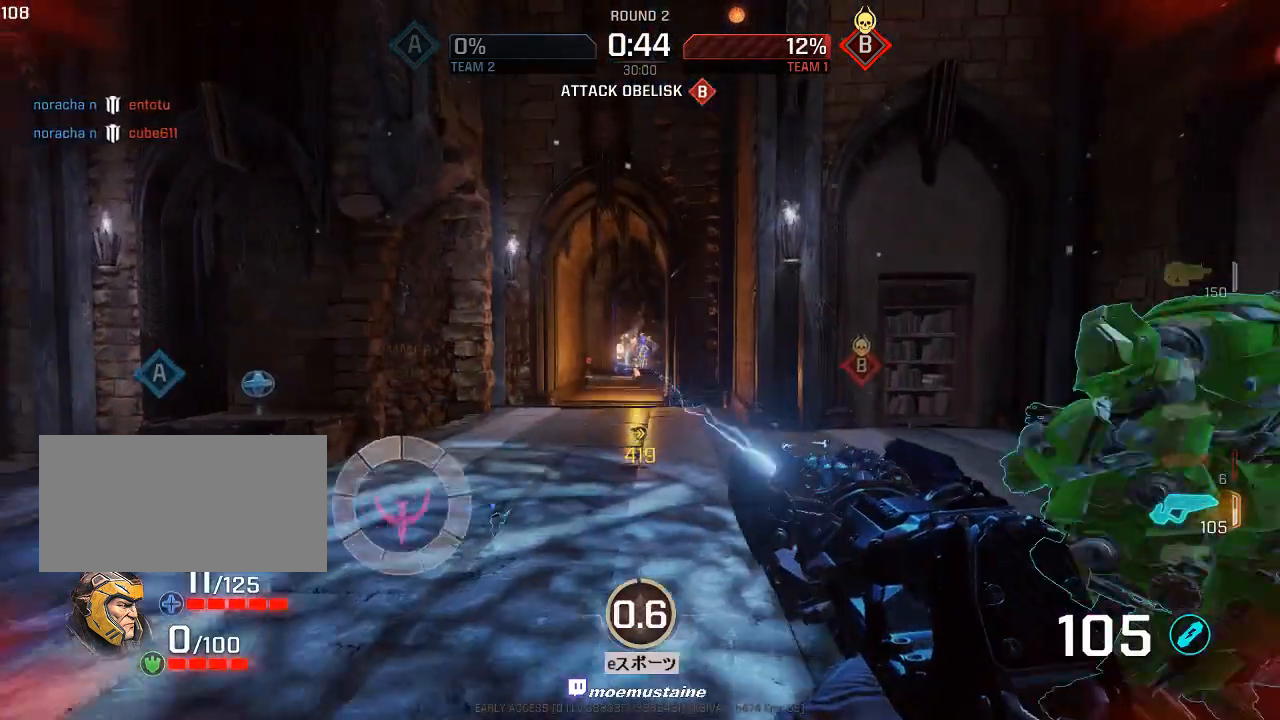
{"keys": ["a"], "mouse": ["left"], "events": [[33, "mouse_right", "up"], [133, "mouse_left", "up"], [317, "w", "up"], [467, "mouse_left", "down"]]}
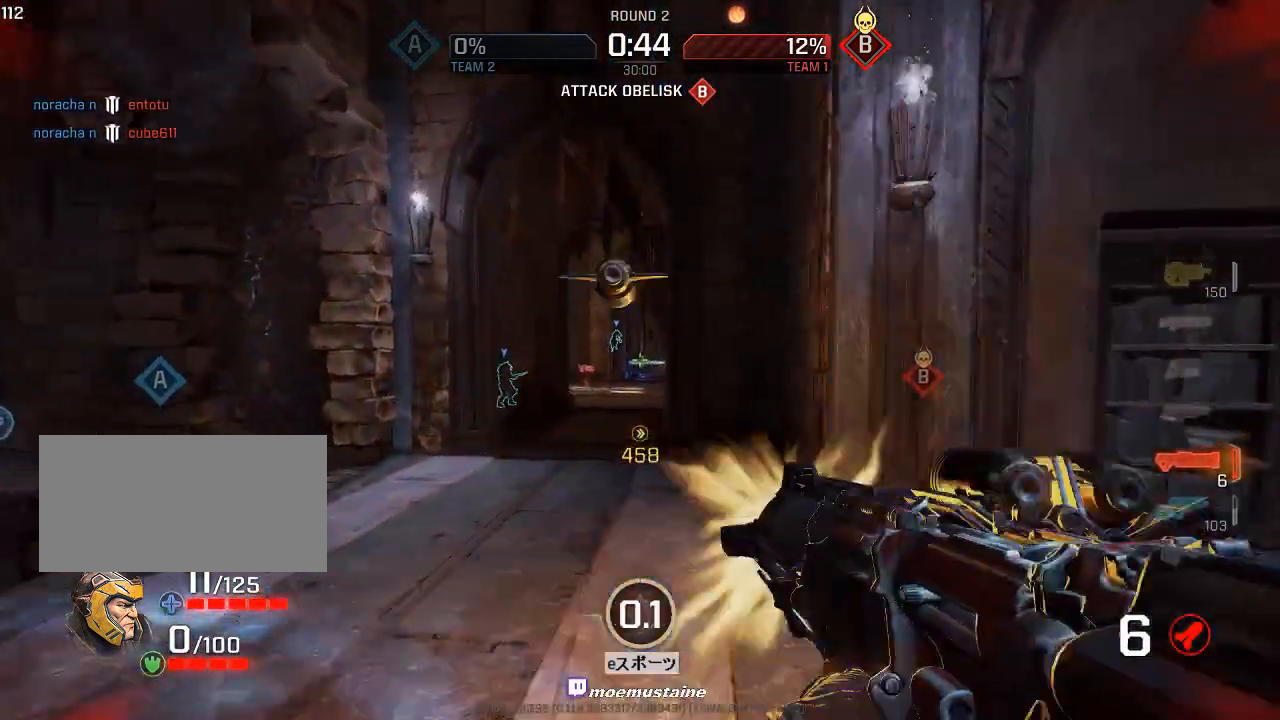
{"keys": ["a", "w"], "mouse": [], "events": [[17, "w", "down"], [150, "mouse_left", "up"], [333, "w", "up"], [367, "w", "down"]]}